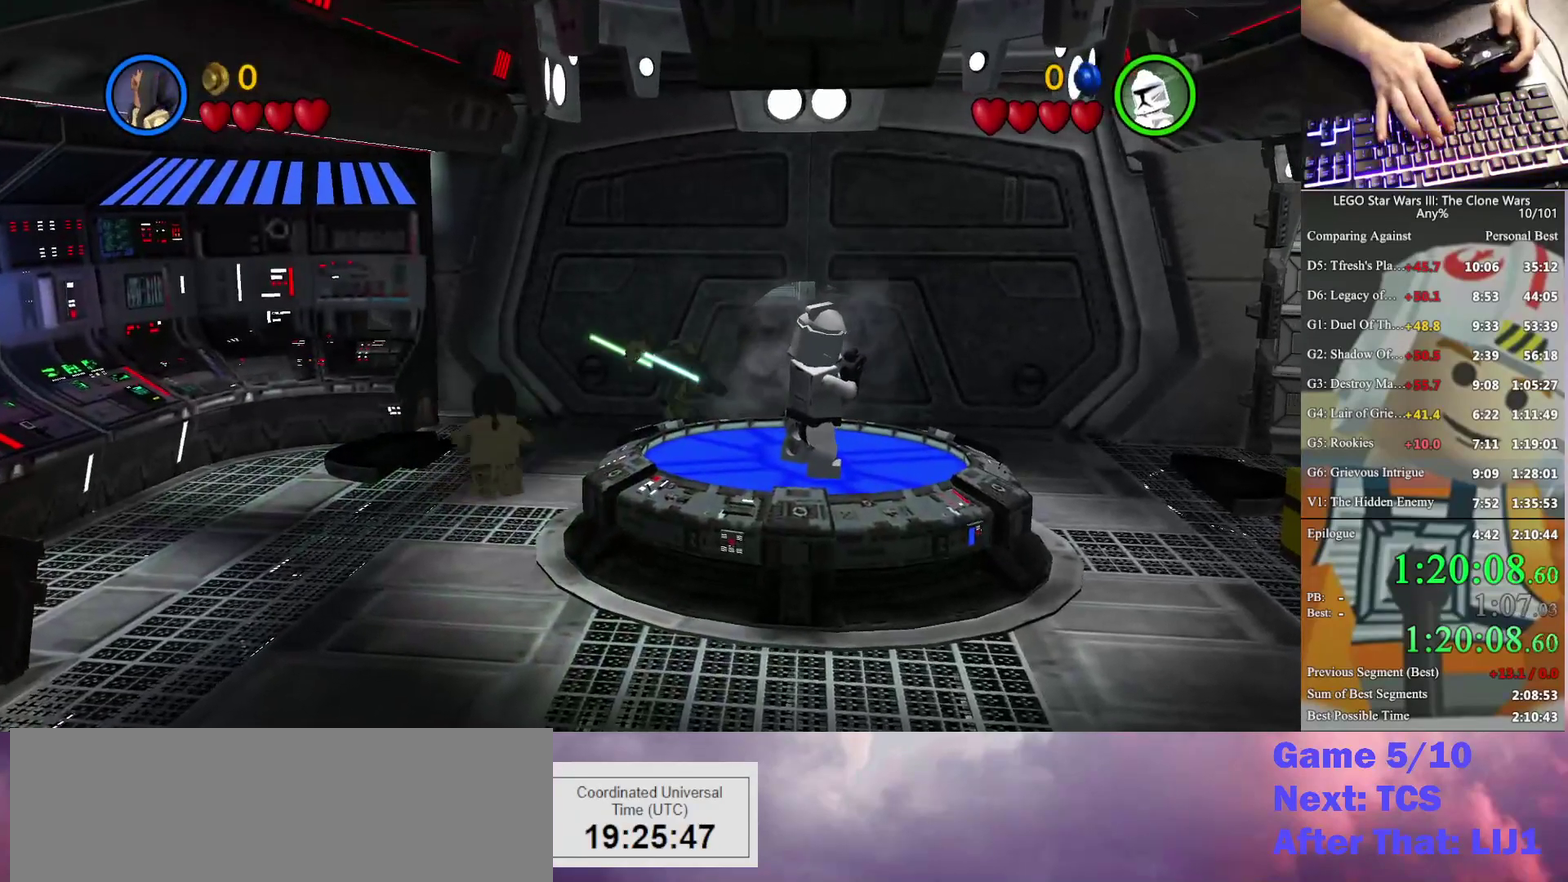
Gameplay with a controller (Xbox layout); each line is a JSON object with the inputs held at the frame after it. "events" lists button and stick changes between this image and that frame as [ms after this image, input, new state], when the widget could be followed in between.
{"buttons": [], "left_stick": "down", "right_stick": "center", "events": [[100, "left_stick", "right"], [233, "left_stick", "up"], [300, "left_stick", "up-left"], [433, "left_stick", "down-left"], [500, "left_stick", "down"]]}
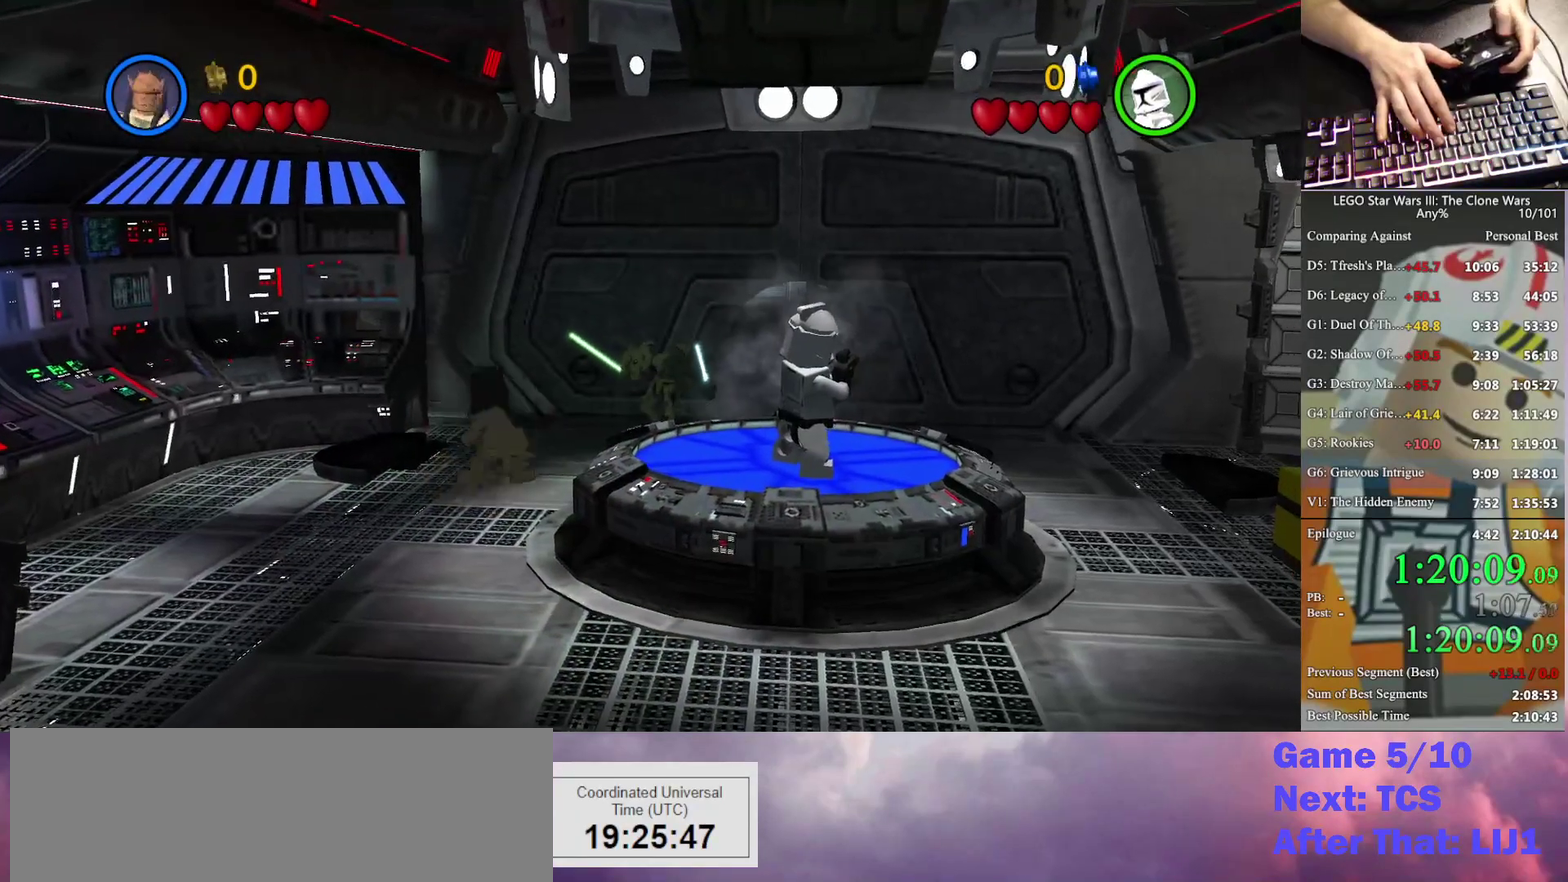
{"buttons": [], "left_stick": "right", "right_stick": "center", "events": [[100, "left_stick", "right"], [200, "left_stick", "up"], [267, "left_stick", "up-left"], [333, "left_stick", "down-left"], [433, "left_stick", "down-right"], [500, "left_stick", "right"]]}
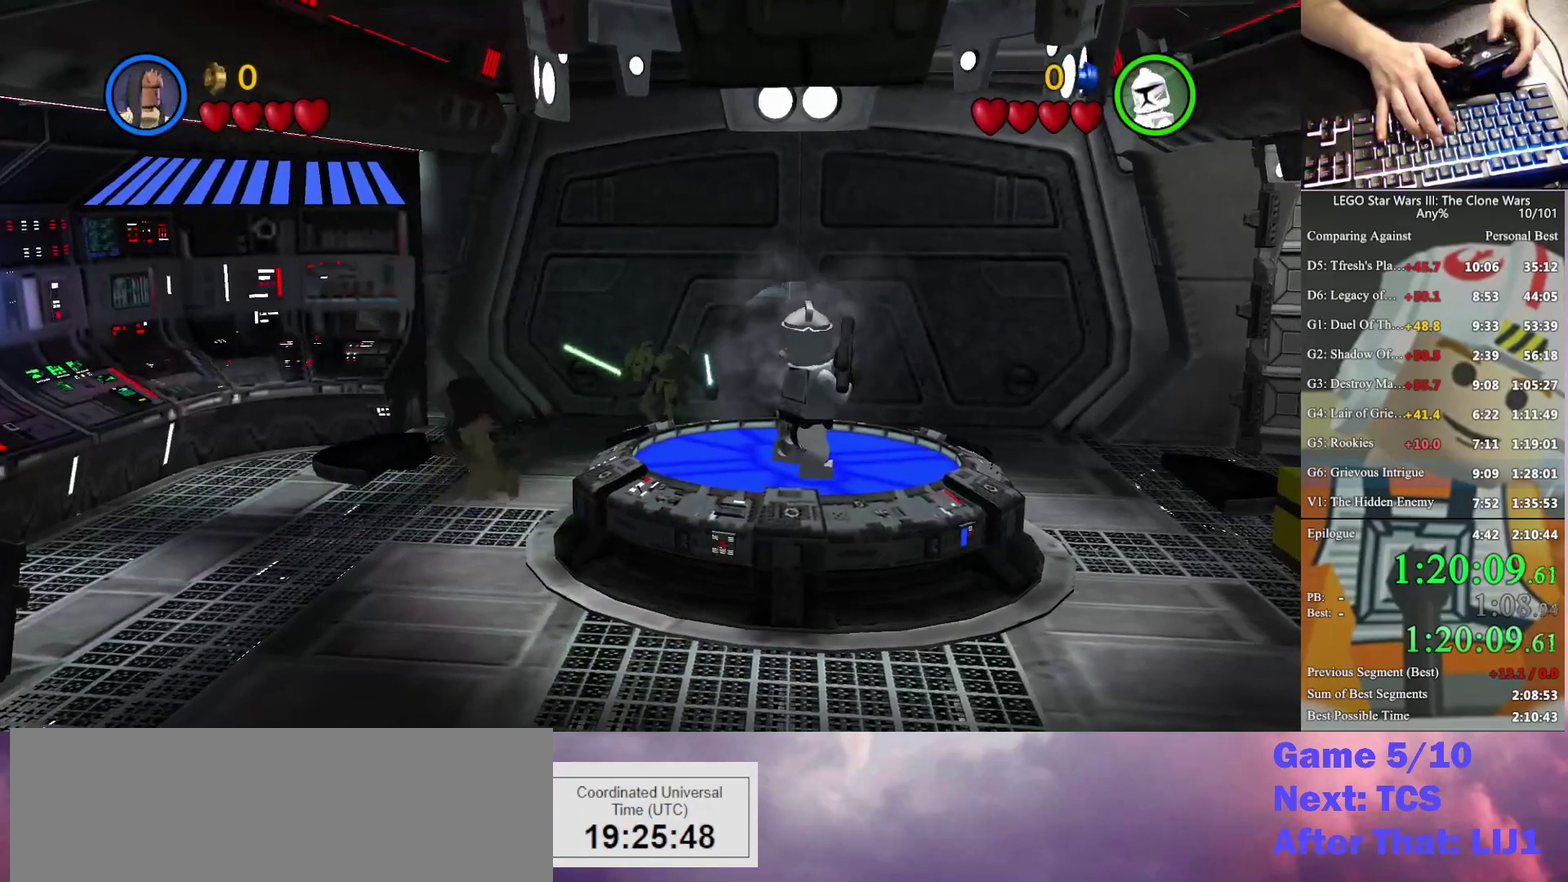
{"buttons": [], "left_stick": "right", "right_stick": "center", "events": [[67, "left_stick", "up-right"], [200, "left_stick", "up-left"], [367, "left_stick", "down-right"], [433, "left_stick", "right"]]}
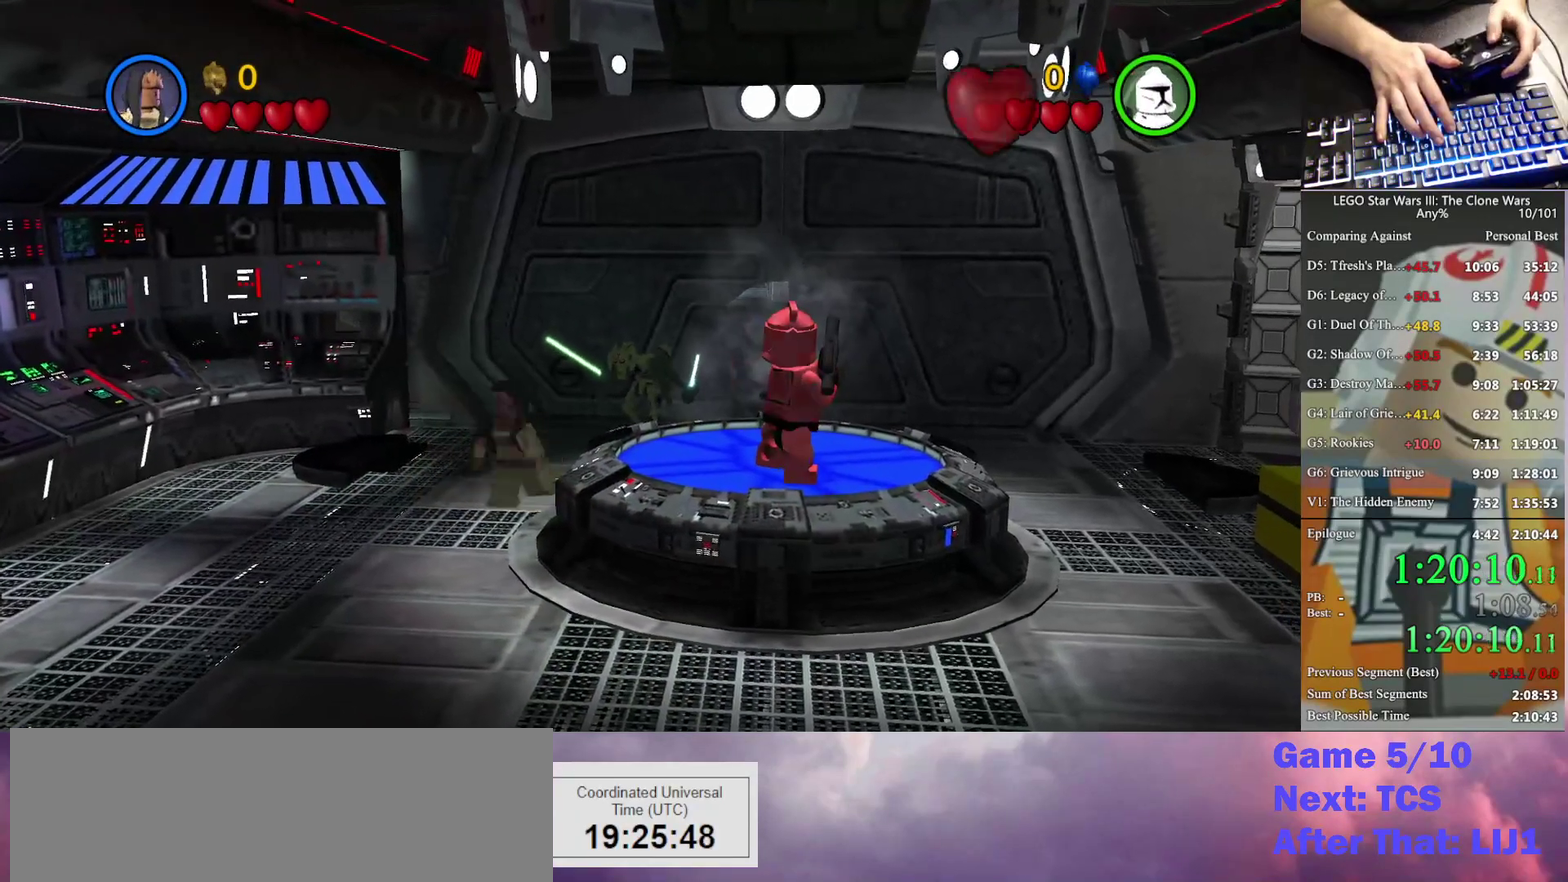
{"buttons": ["B"], "left_stick": "up-left", "right_stick": "center", "events": [[67, "left_stick", "up-right"], [200, "B", "down"], [367, "left_stick", "up"], [467, "left_stick", "up-left"]]}
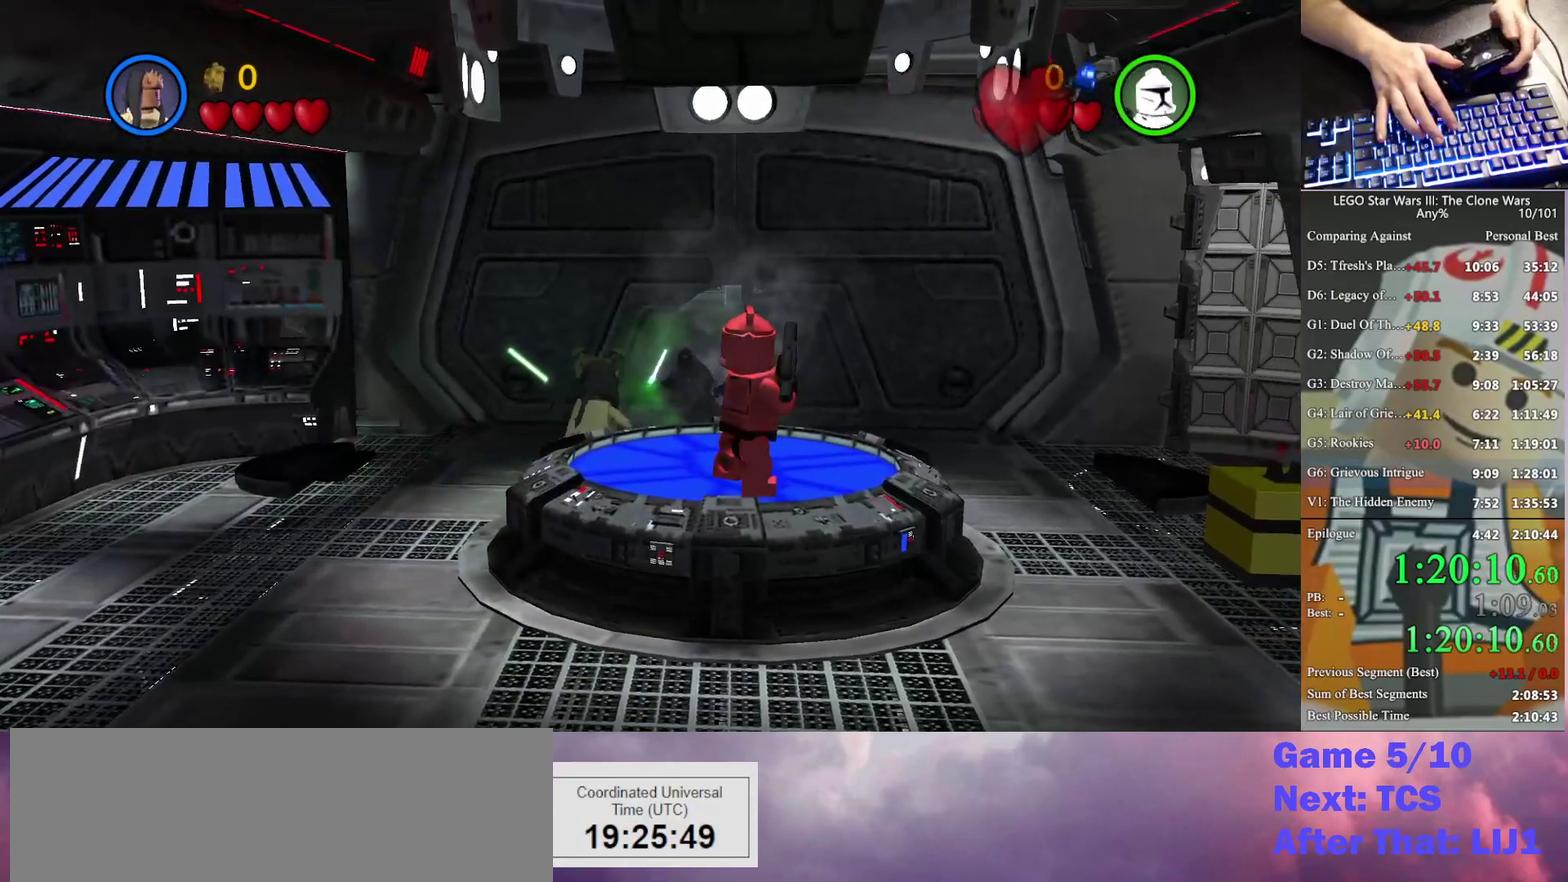
{"buttons": ["B"], "left_stick": "up-right", "right_stick": "center", "events": [[33, "B", "up"], [133, "left_stick", "left"], [267, "left_stick", "down-right"], [367, "left_stick", "right"], [467, "left_stick", "up-right"], [500, "B", "down"]]}
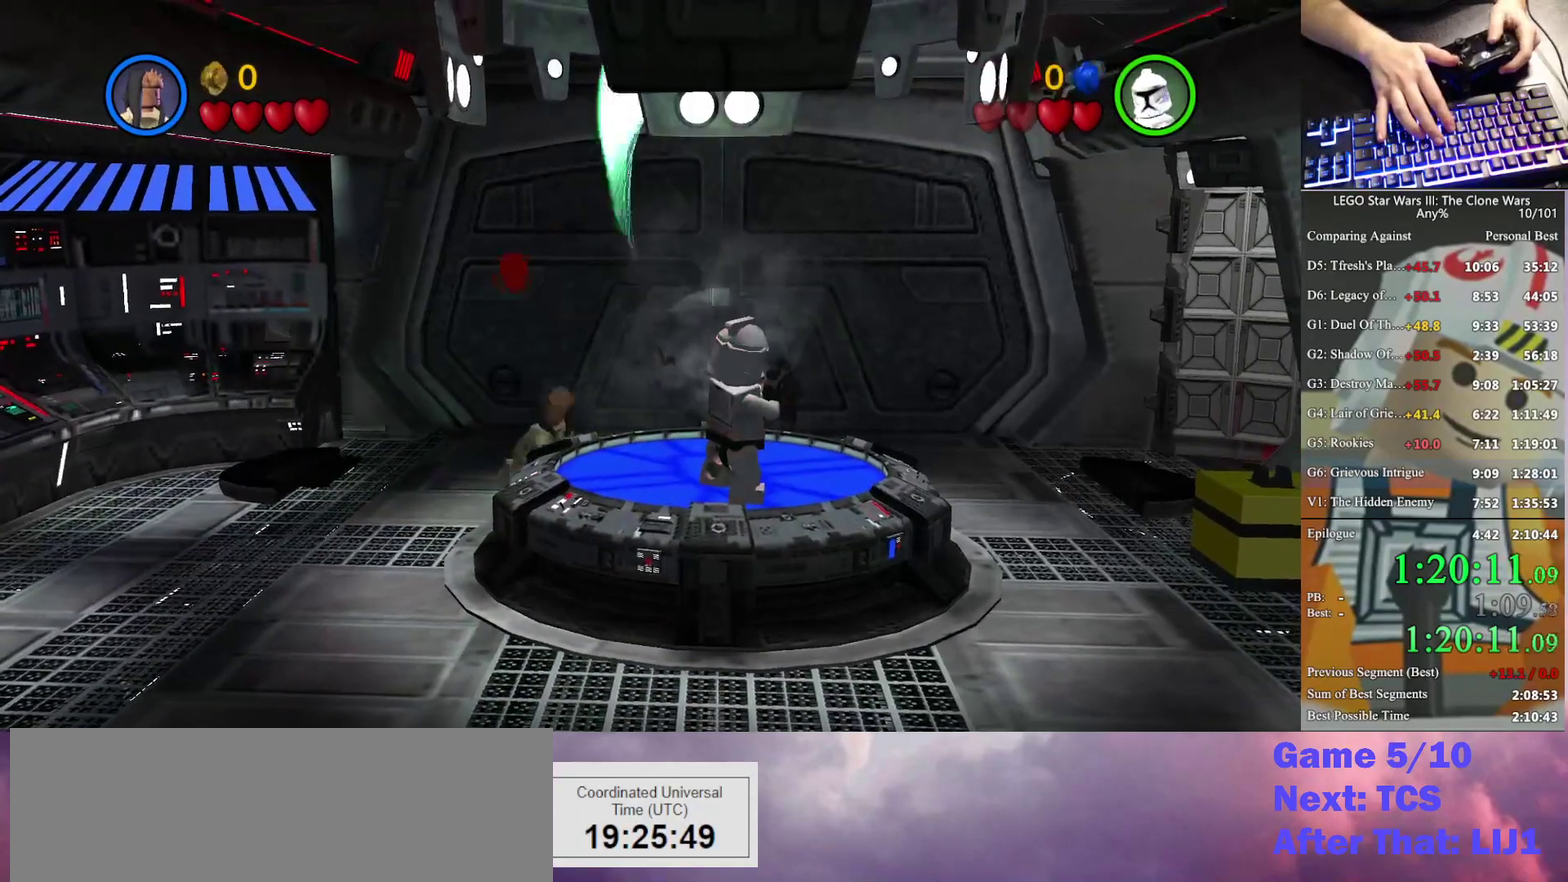
{"buttons": [], "left_stick": "left", "right_stick": "center", "events": [[267, "left_stick", "up-left"], [367, "B", "up"], [400, "left_stick", "left"]]}
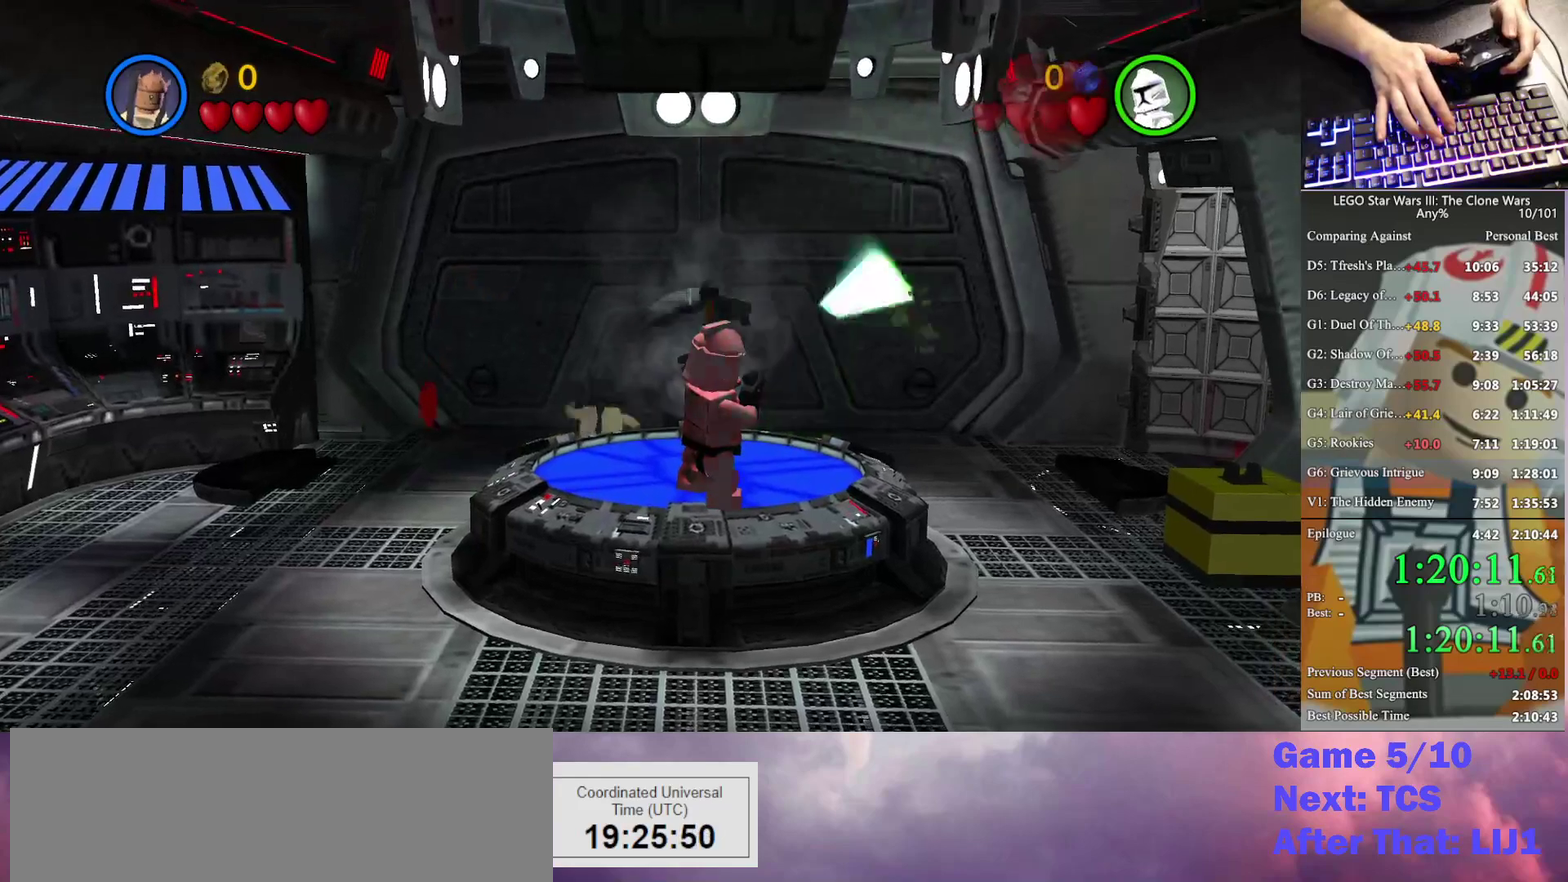
{"buttons": ["B"], "left_stick": "up-right", "right_stick": "center", "events": [[100, "left_stick", "down-left"], [200, "left_stick", "down-right"], [267, "left_stick", "right"], [367, "left_stick", "up-right"], [467, "B", "down"]]}
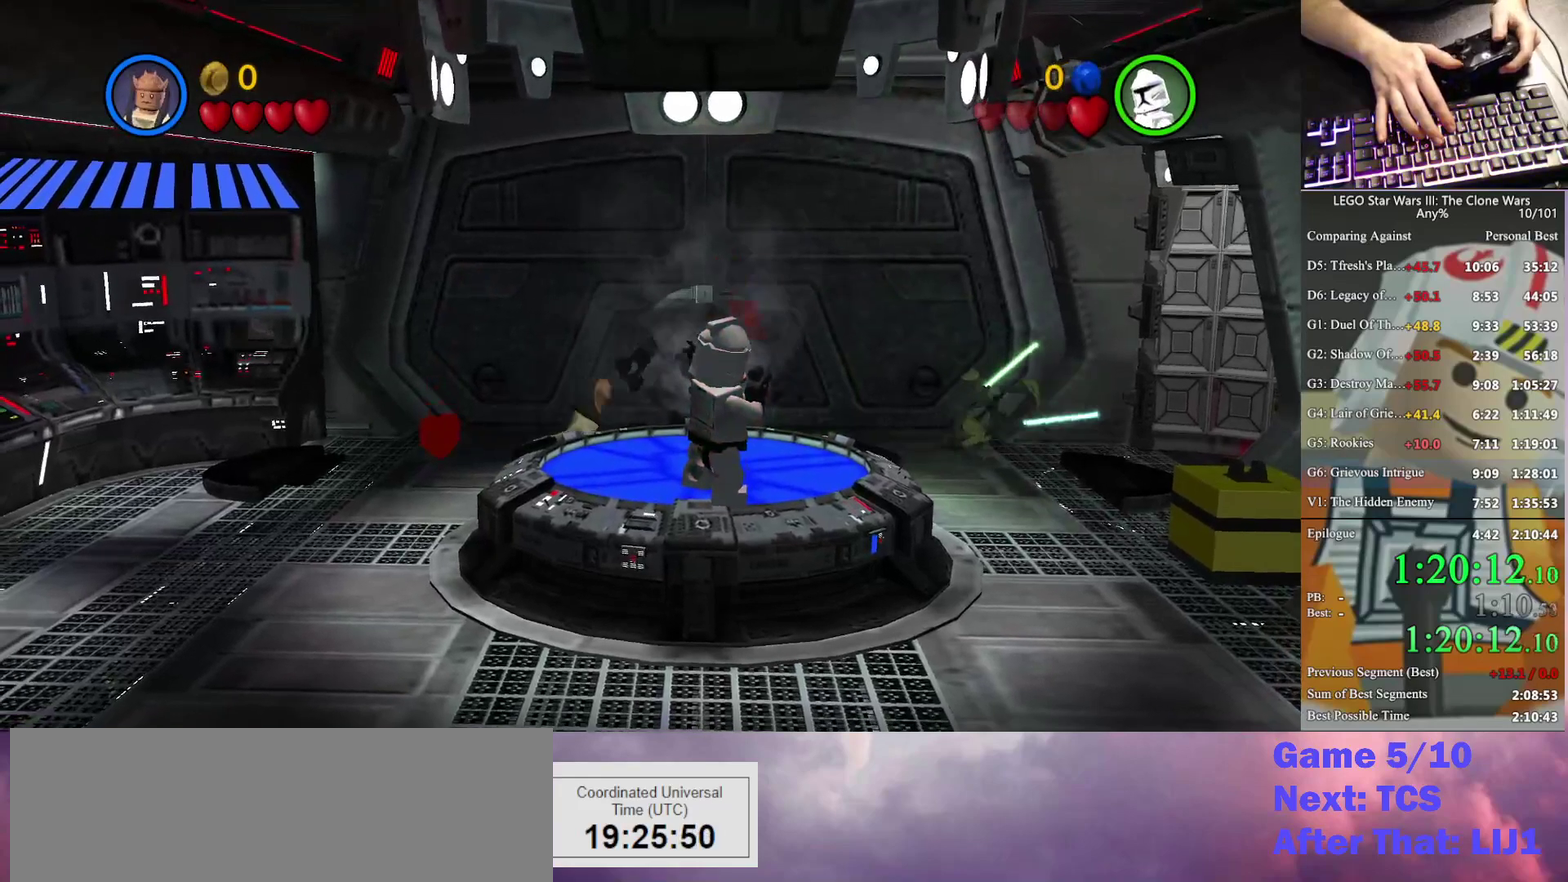
{"buttons": [], "left_stick": "left", "right_stick": "center", "events": [[233, "left_stick", "up"], [300, "left_stick", "up-left"], [433, "B", "up"], [433, "left_stick", "left"]]}
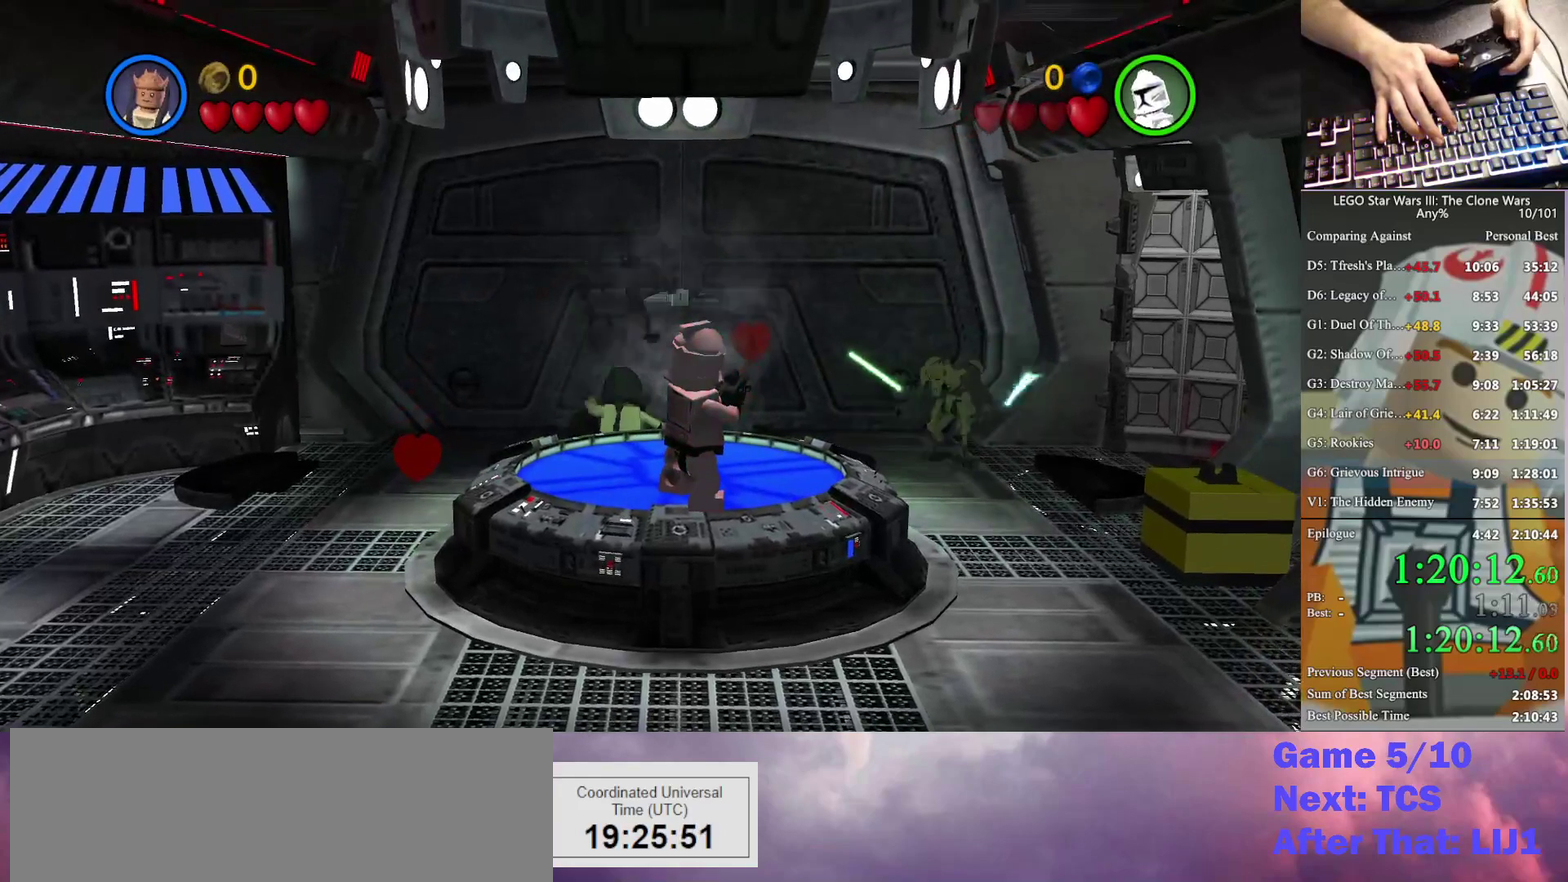
{"buttons": [], "left_stick": "right", "right_stick": "center", "events": [[133, "left_stick", "down-left"], [300, "left_stick", "down"], [367, "left_stick", "down-right"], [467, "left_stick", "right"]]}
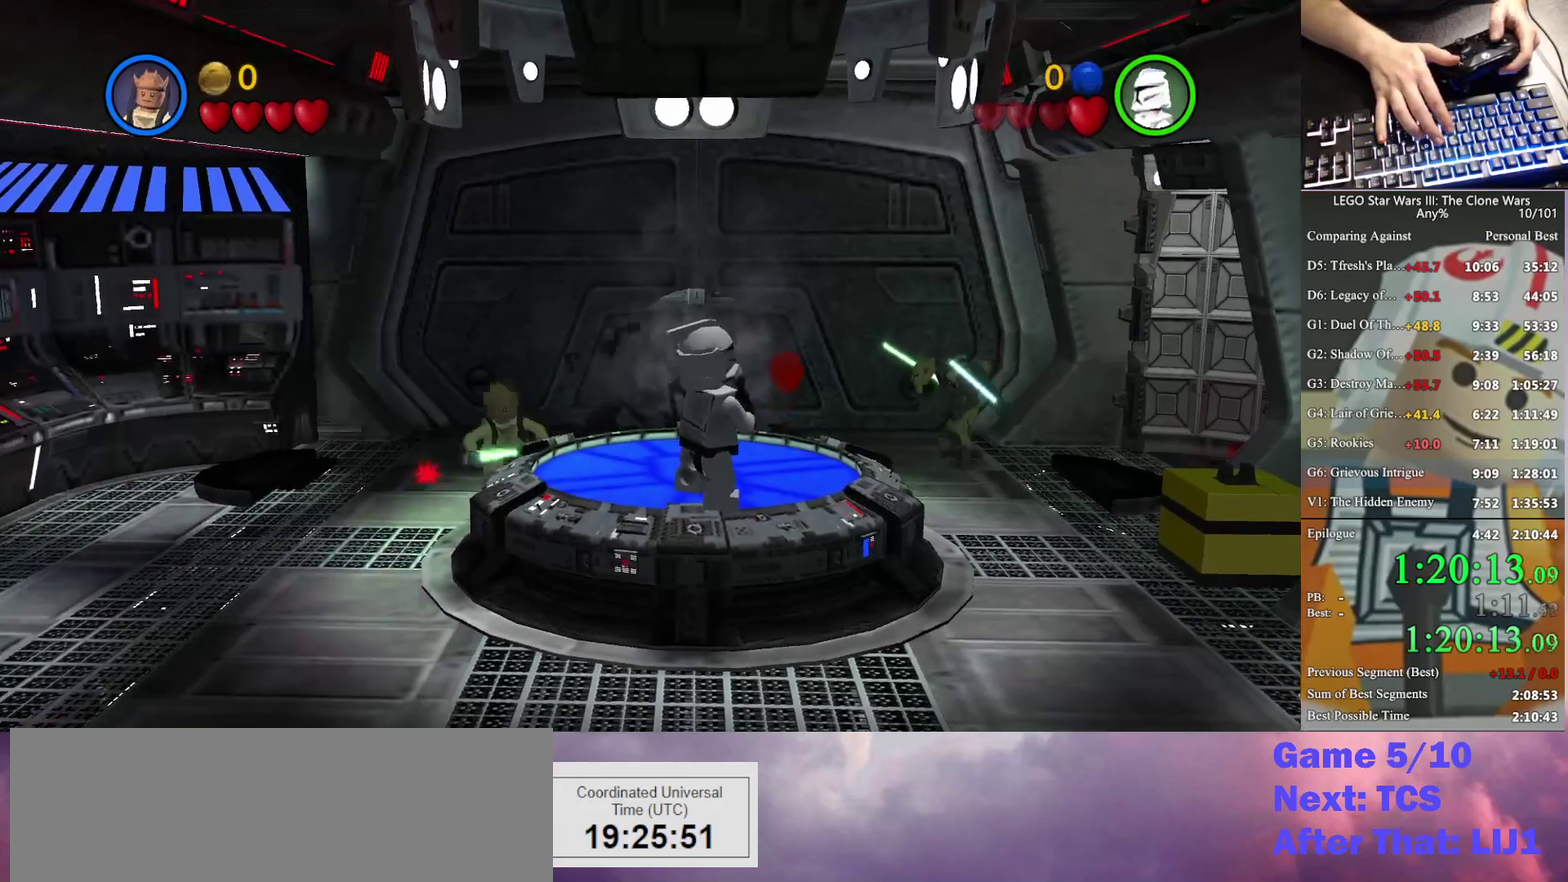
{"buttons": [], "left_stick": "right", "right_stick": "center", "events": [[100, "A", "down"], [100, "left_stick", "down-right"], [167, "left_stick", "down"], [233, "A", "up"], [267, "left_stick", "down-right"], [500, "left_stick", "right"]]}
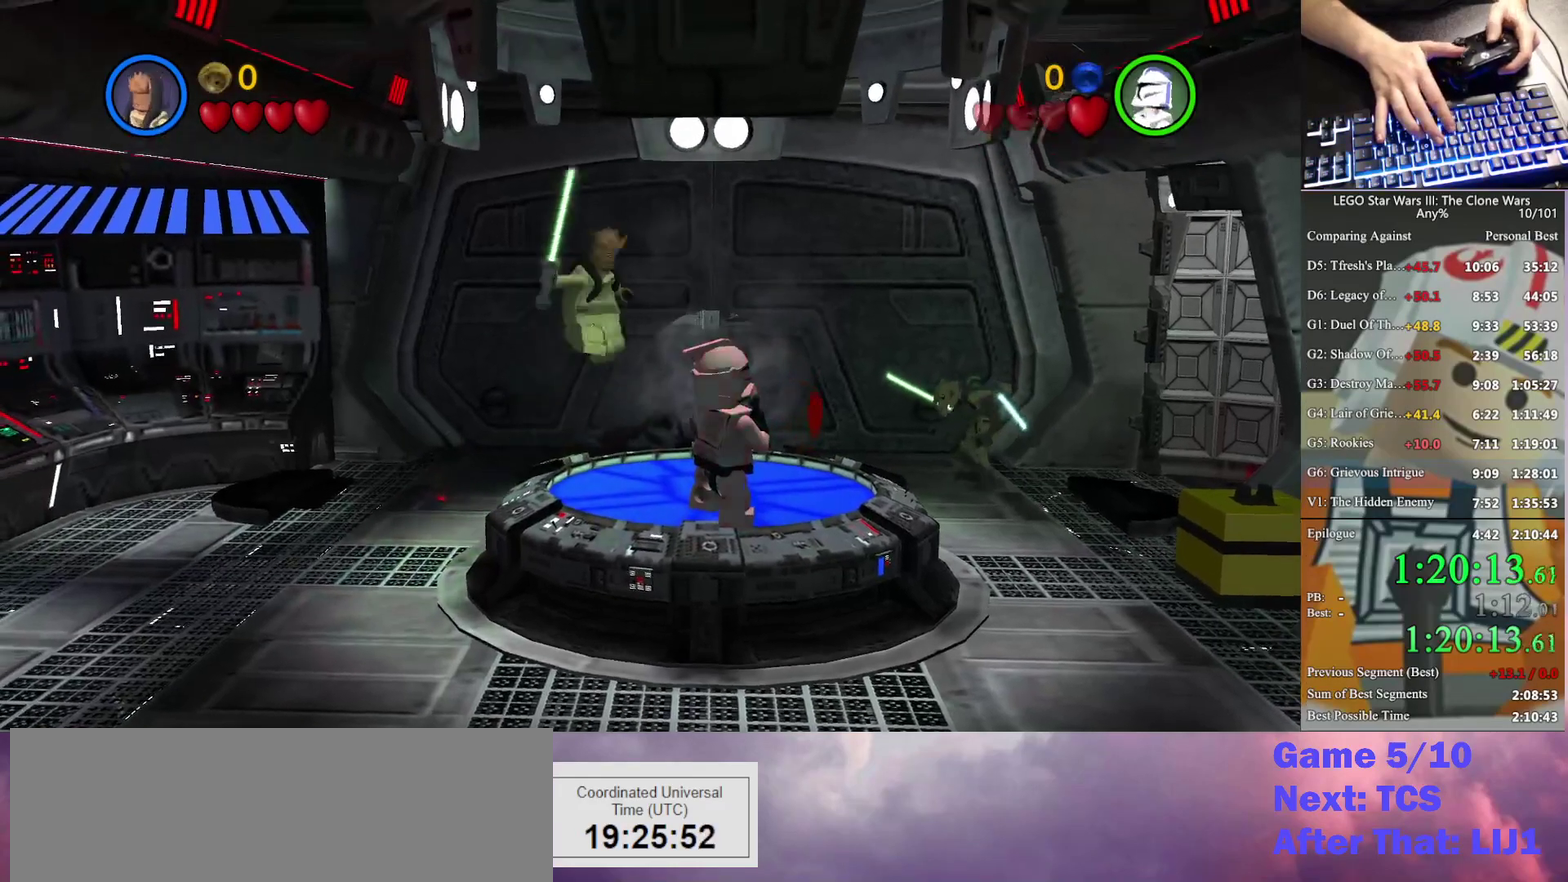
{"buttons": [], "left_stick": "center", "right_stick": "center", "events": [[67, "left_stick", "up-right"], [167, "left_stick", "up"], [233, "left_stick", "center"], [433, "X", "down"], [500, "X", "up"]]}
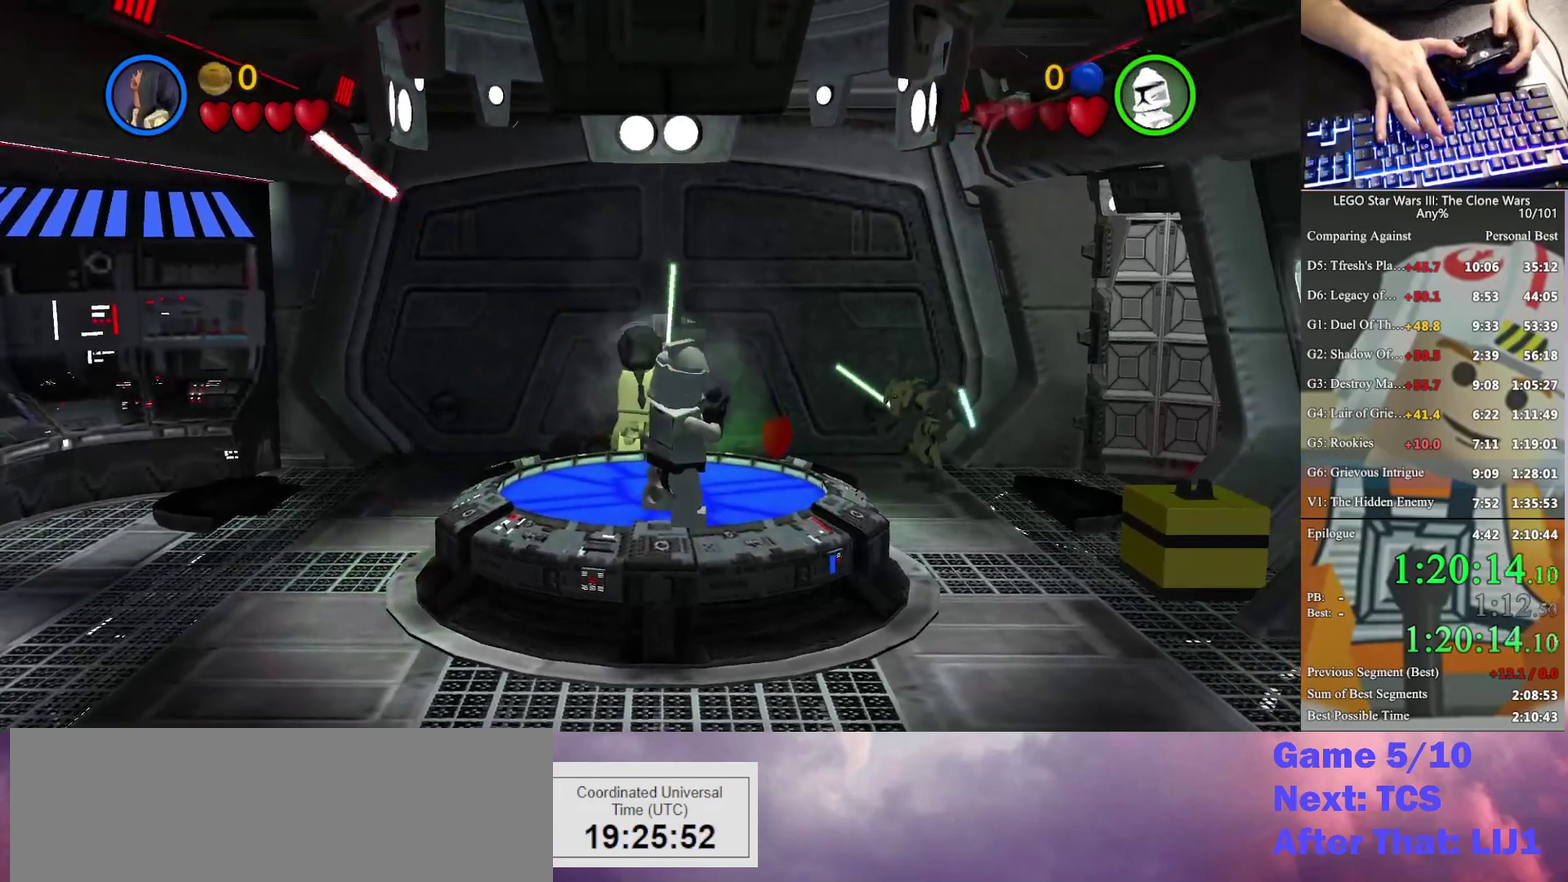
{"buttons": [], "left_stick": "center", "right_stick": "center", "events": [[133, "X", "down"], [200, "X", "up"], [300, "X", "down"], [400, "X", "up"]]}
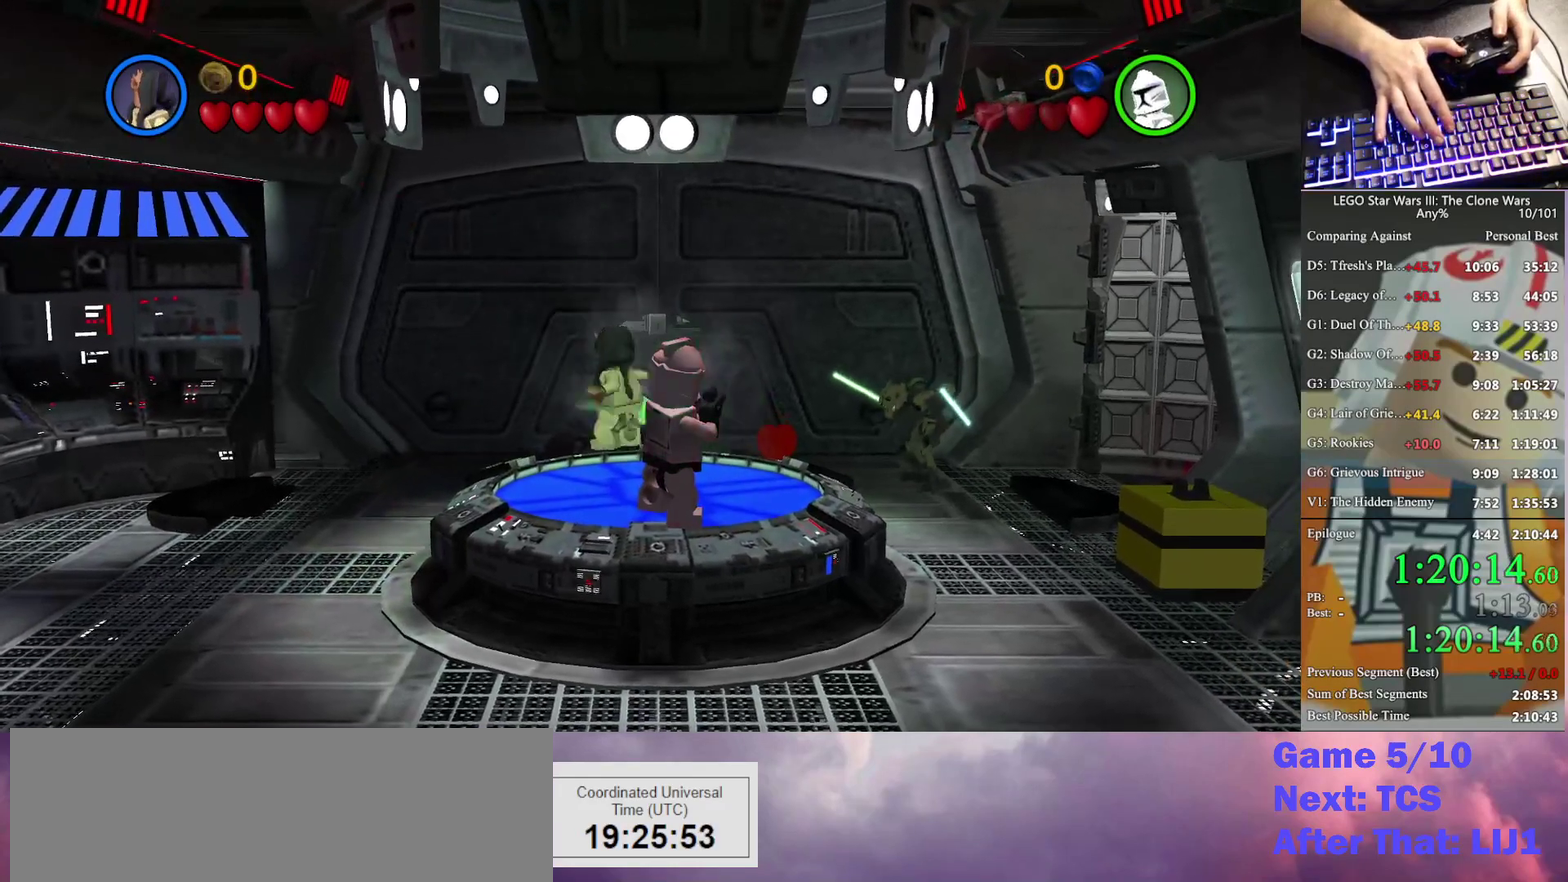
{"buttons": [], "left_stick": "center", "right_stick": "center", "events": [[33, "X", "down"], [100, "X", "up"], [200, "X", "down"], [300, "X", "up"], [400, "X", "down"], [500, "X", "up"]]}
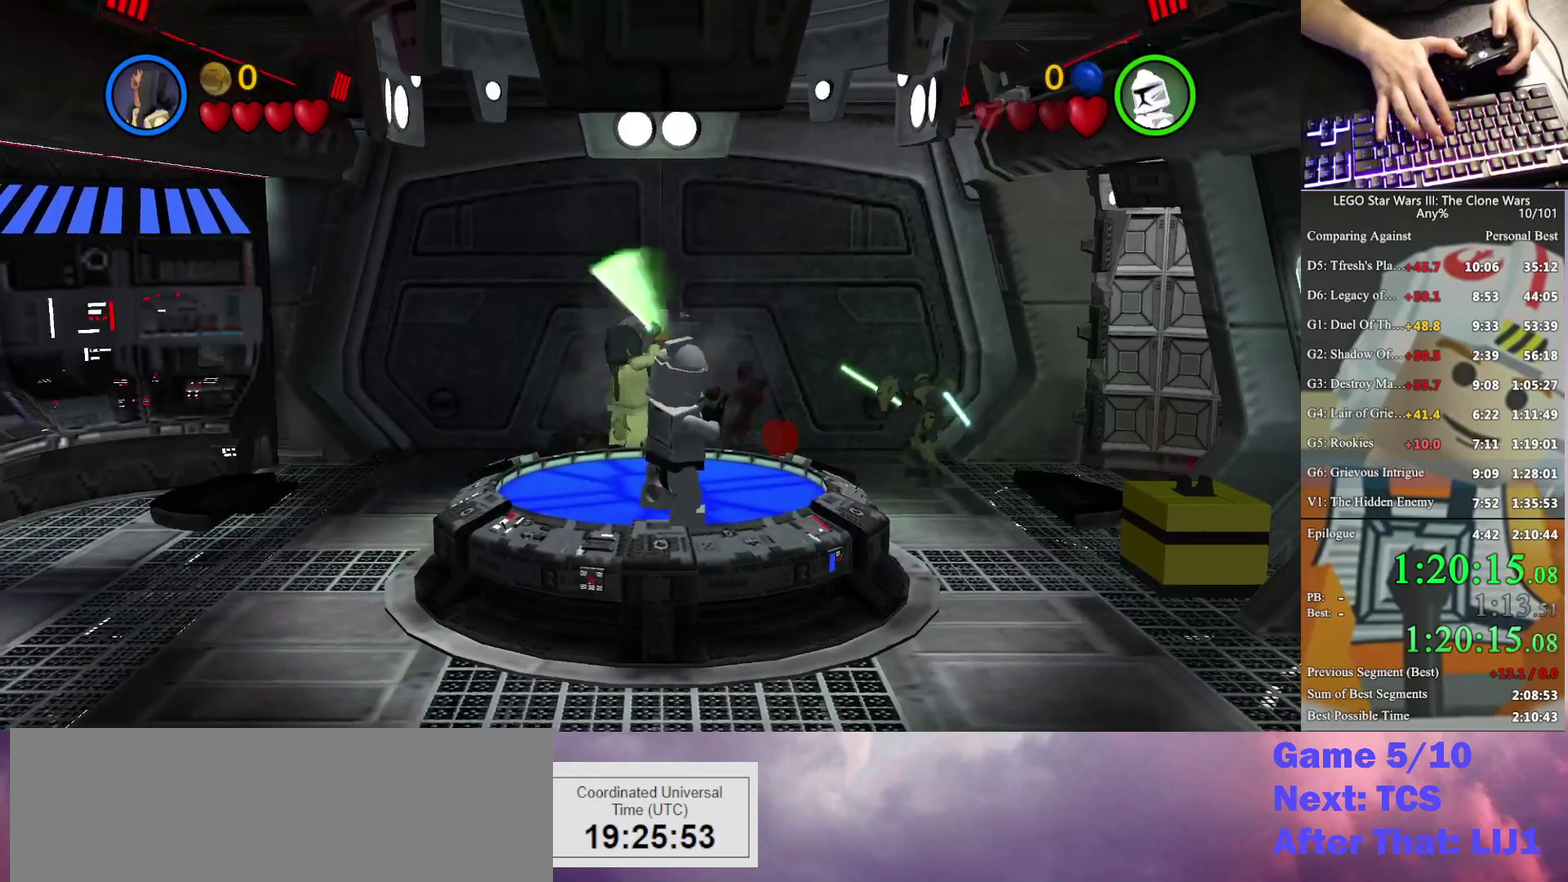
{"buttons": [], "left_stick": "center", "right_stick": "center", "events": [[100, "X", "down"], [200, "X", "up"], [300, "X", "down"], [400, "X", "up"]]}
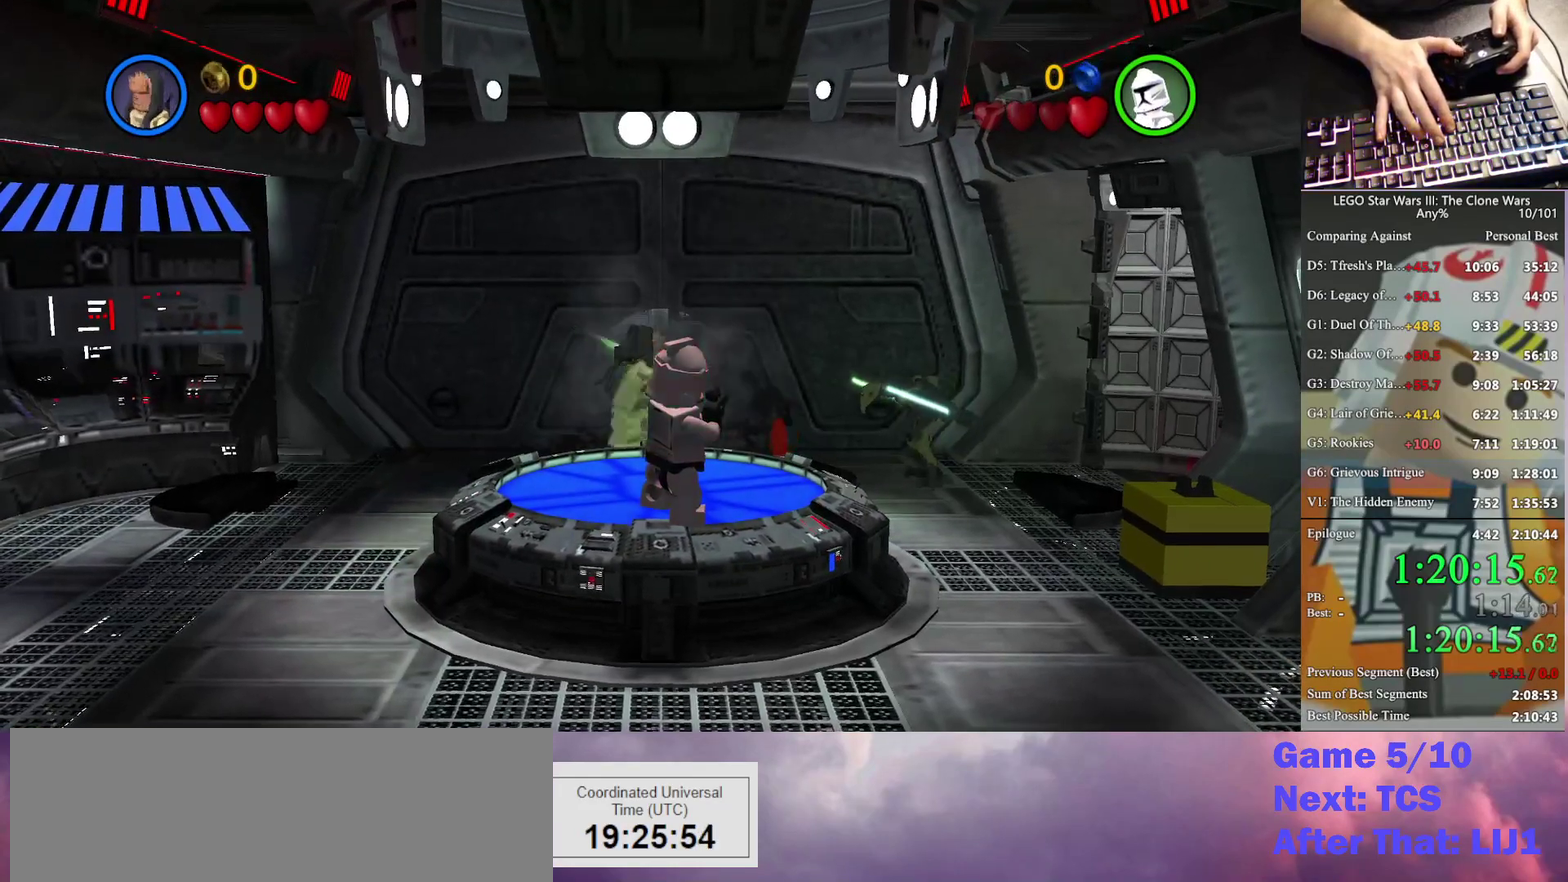
{"buttons": ["B"], "left_stick": "up-right", "right_stick": "center", "events": [[167, "B", "down"], [300, "left_stick", "up-right"]]}
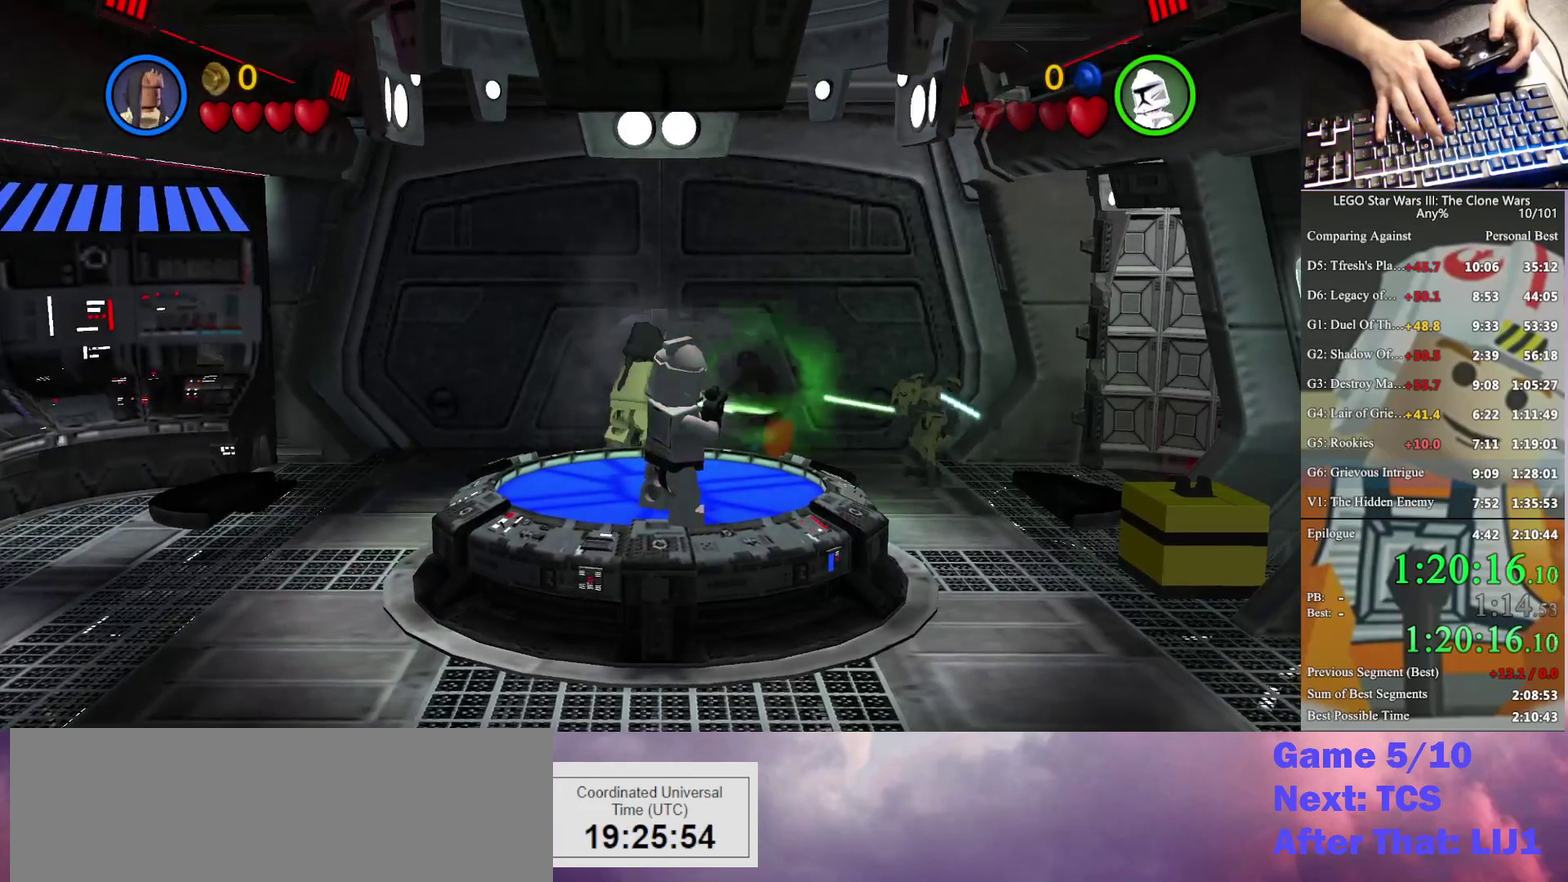
{"buttons": [], "left_stick": "down-left", "right_stick": "center", "events": [[200, "left_stick", "up"], [233, "B", "up"], [300, "left_stick", "left"], [367, "left_stick", "down-left"]]}
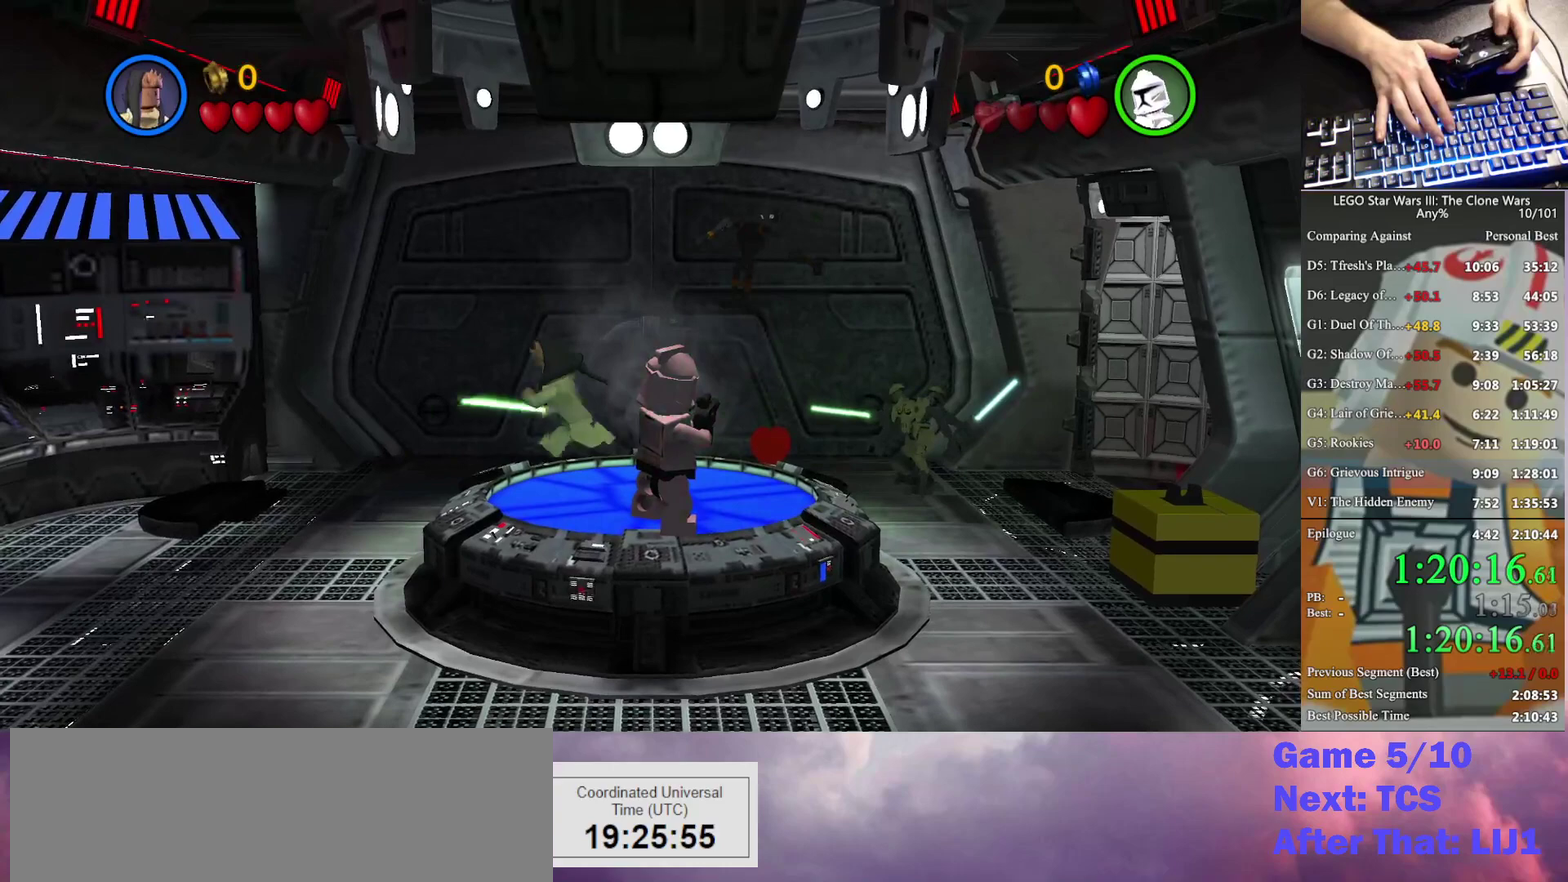
{"buttons": [], "left_stick": "up-right", "right_stick": "center", "events": [[33, "left_stick", "down"], [100, "left_stick", "down-right"], [167, "left_stick", "right"], [267, "left_stick", "up-right"]]}